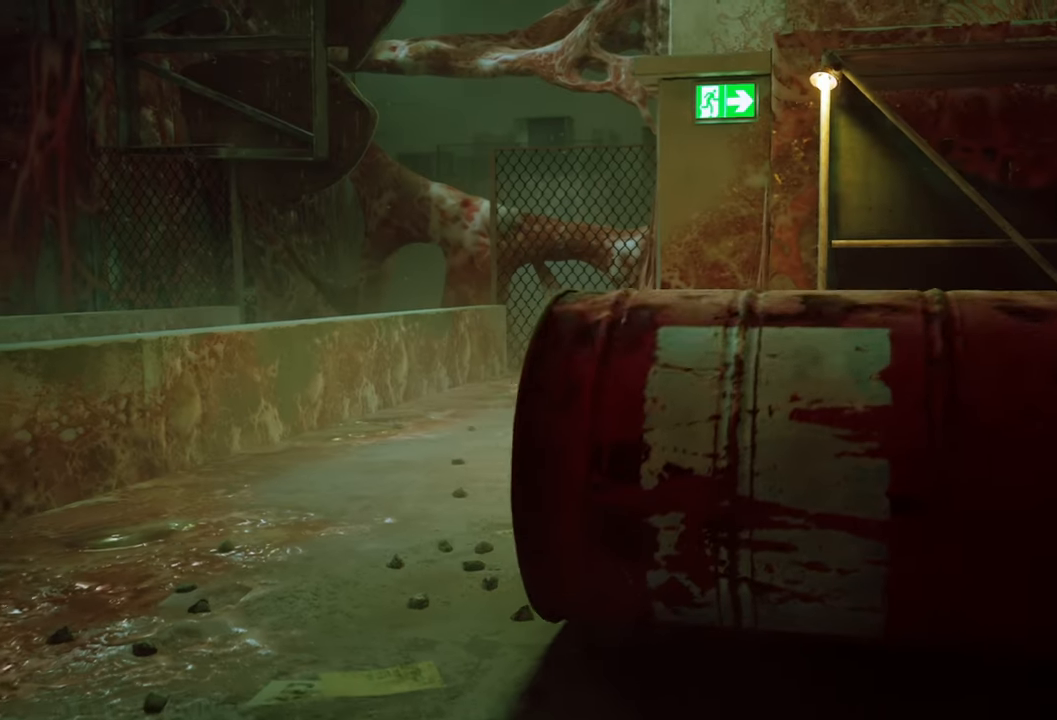
Gameplay with a controller (Xbox layout); each line is a JSON object with the inputs held at the frame after it. "events" lists button and stick changes between this image and that frame as [ms after this image, input, new state], when the widget could be followed in between.
{"buttons": ["R2"], "left_stick": "up", "right_stick": "center", "events": []}
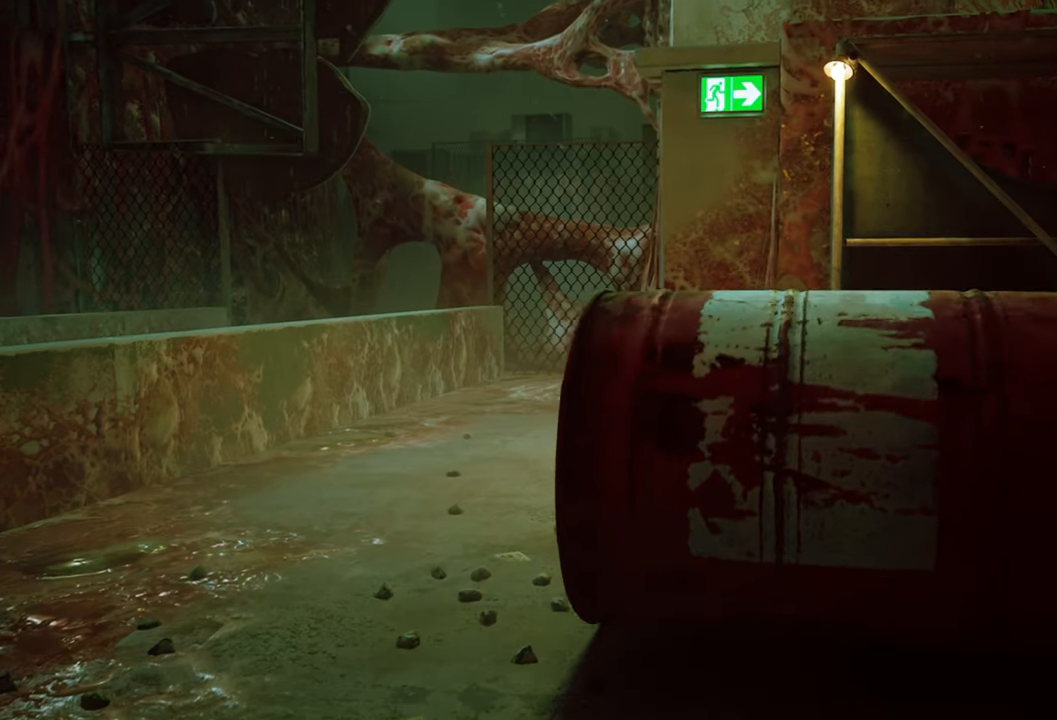
{"buttons": ["R2"], "left_stick": "up", "right_stick": "right", "events": [[380, "right_stick", "right"]]}
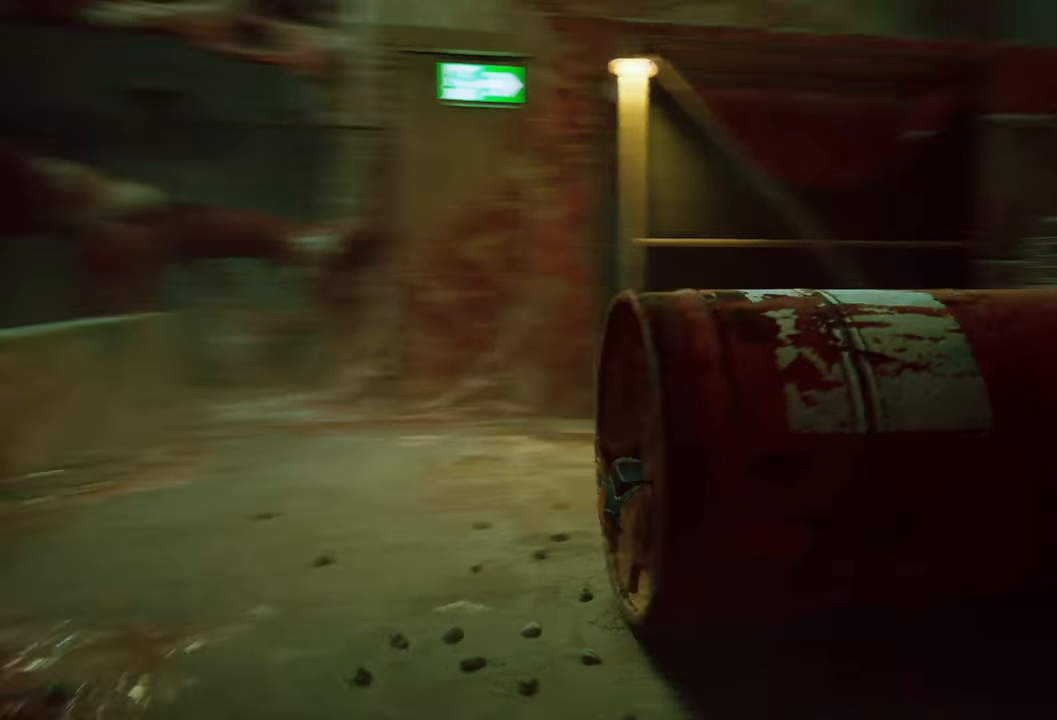
{"buttons": ["R2"], "left_stick": "up", "right_stick": "center", "events": [[80, "right_stick", "center"]]}
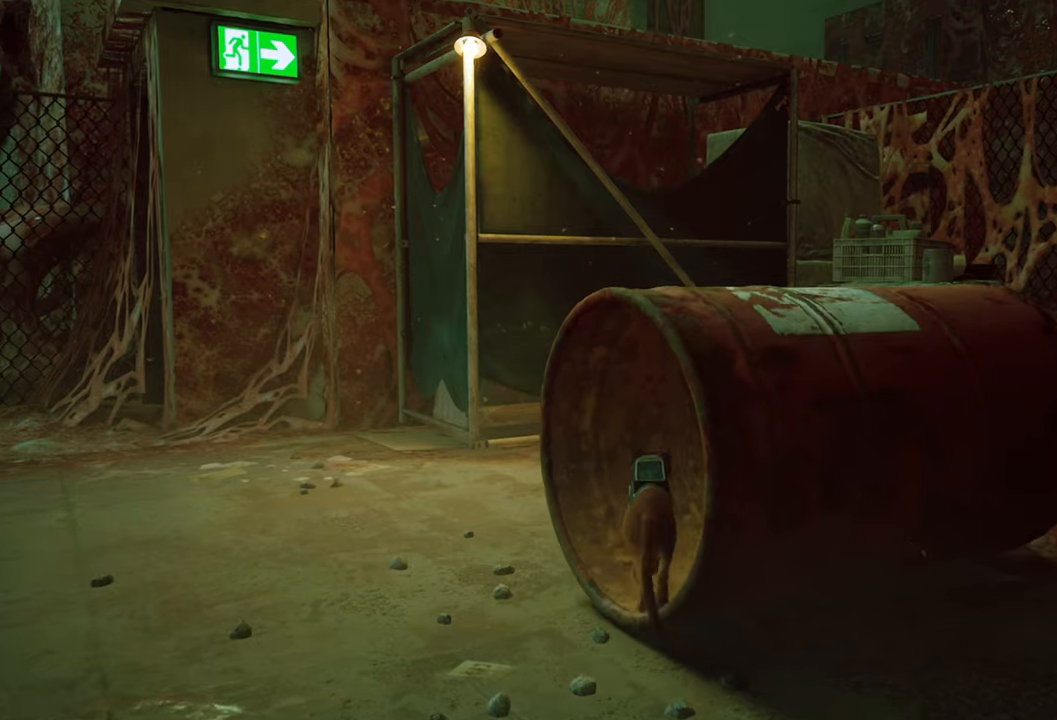
{"buttons": ["R2"], "left_stick": "up", "right_stick": "left", "events": [[260, "right_stick", "left"]]}
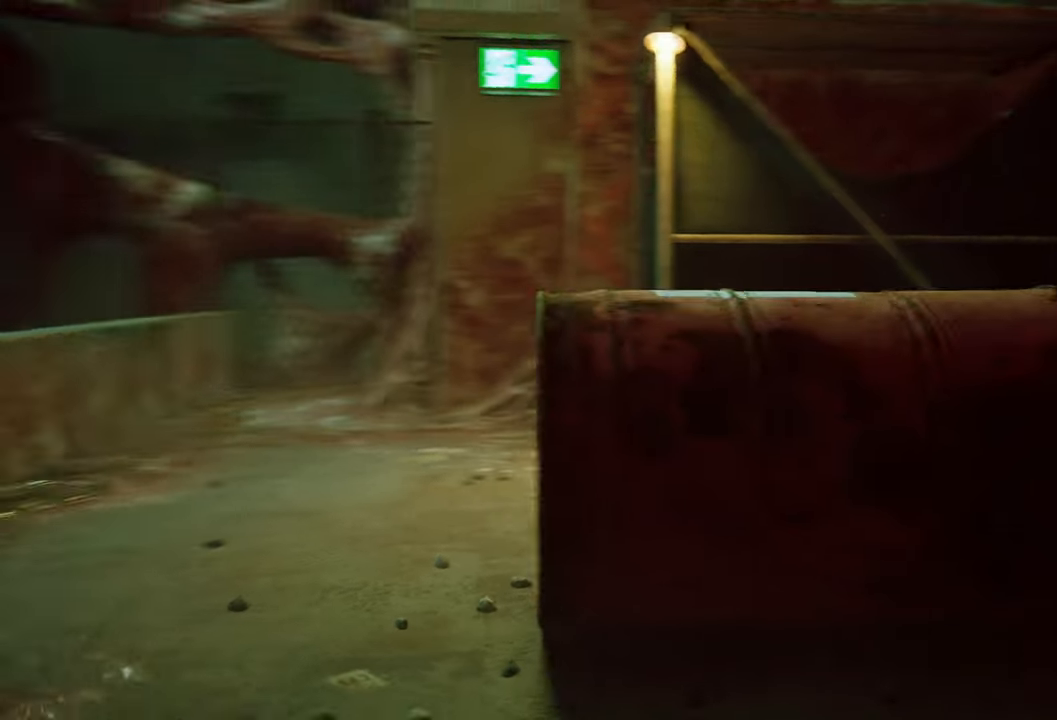
{"buttons": ["R2"], "left_stick": "up", "right_stick": "center", "events": [[80, "right_stick", "center"]]}
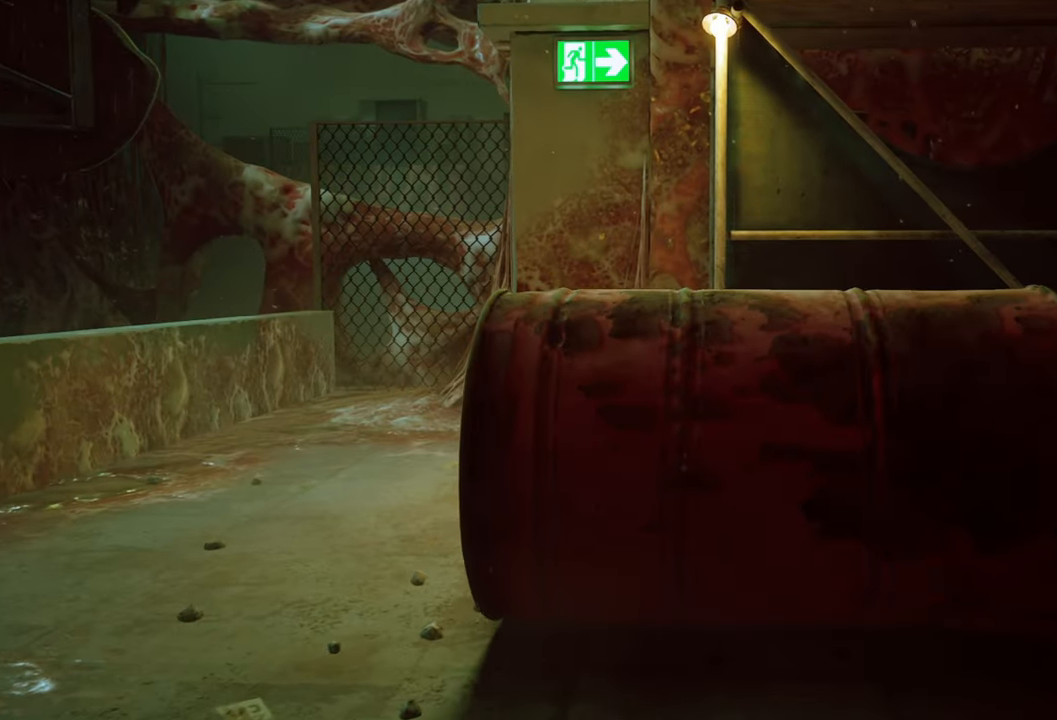
{"buttons": ["R2"], "left_stick": "up", "right_stick": "center", "events": []}
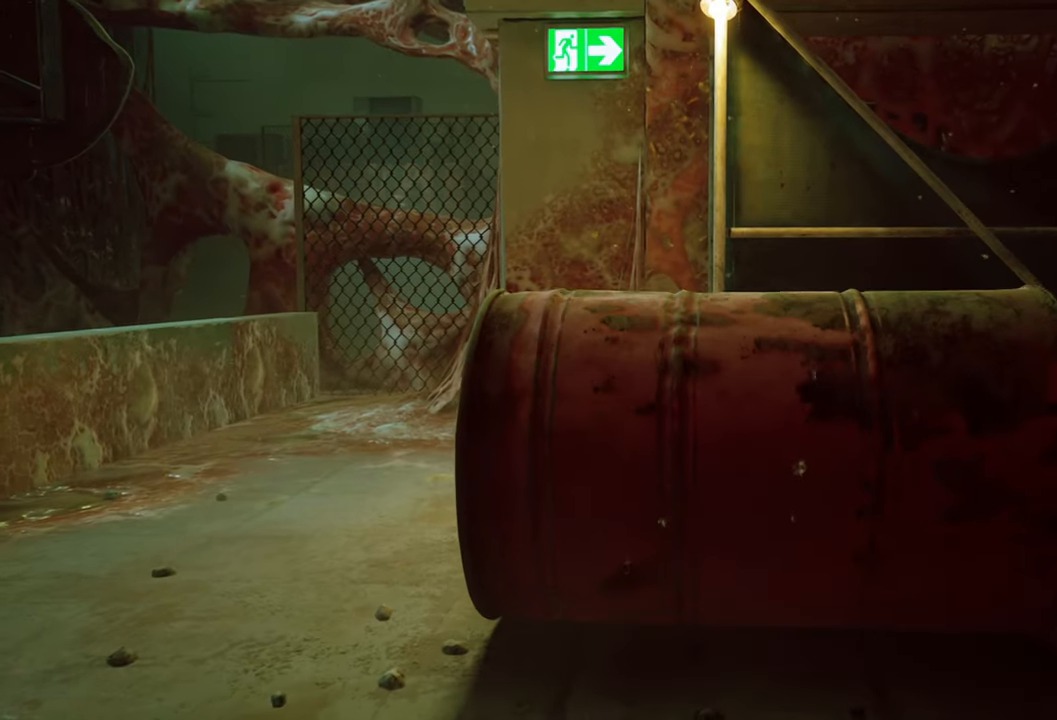
{"buttons": ["R2"], "left_stick": "up", "right_stick": "left", "events": [[440, "right_stick", "left"]]}
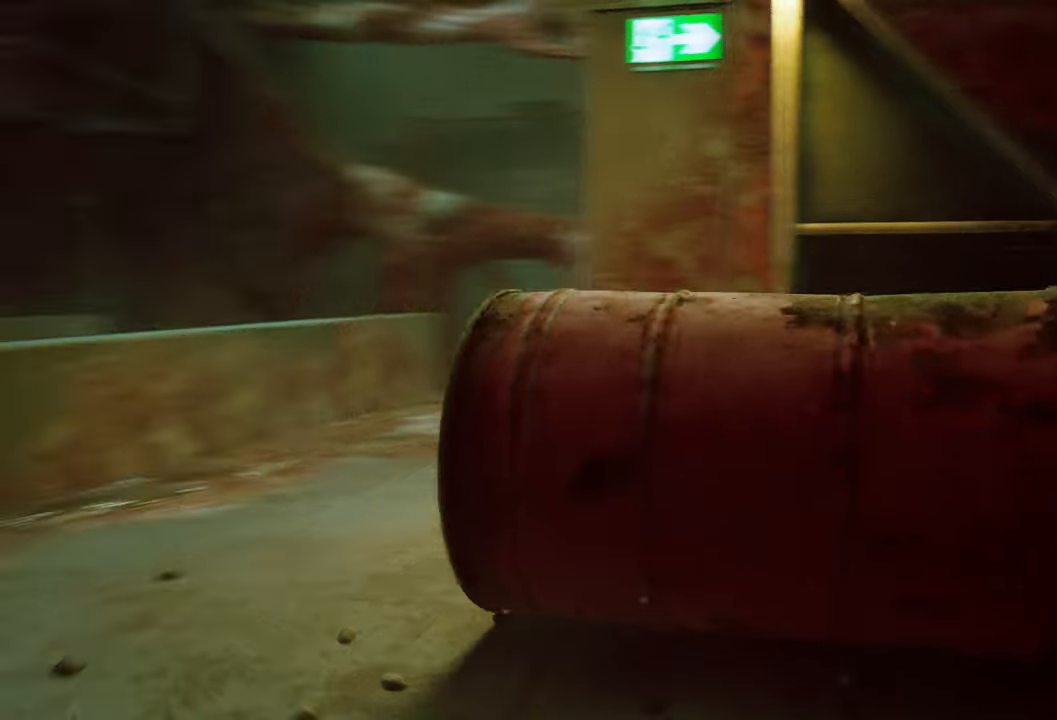
{"buttons": [], "left_stick": "left", "right_stick": "center", "events": [[60, "left_stick", "center"], [320, "left_stick", "left"], [400, "right_stick", "center"], [480, "R2", "up"]]}
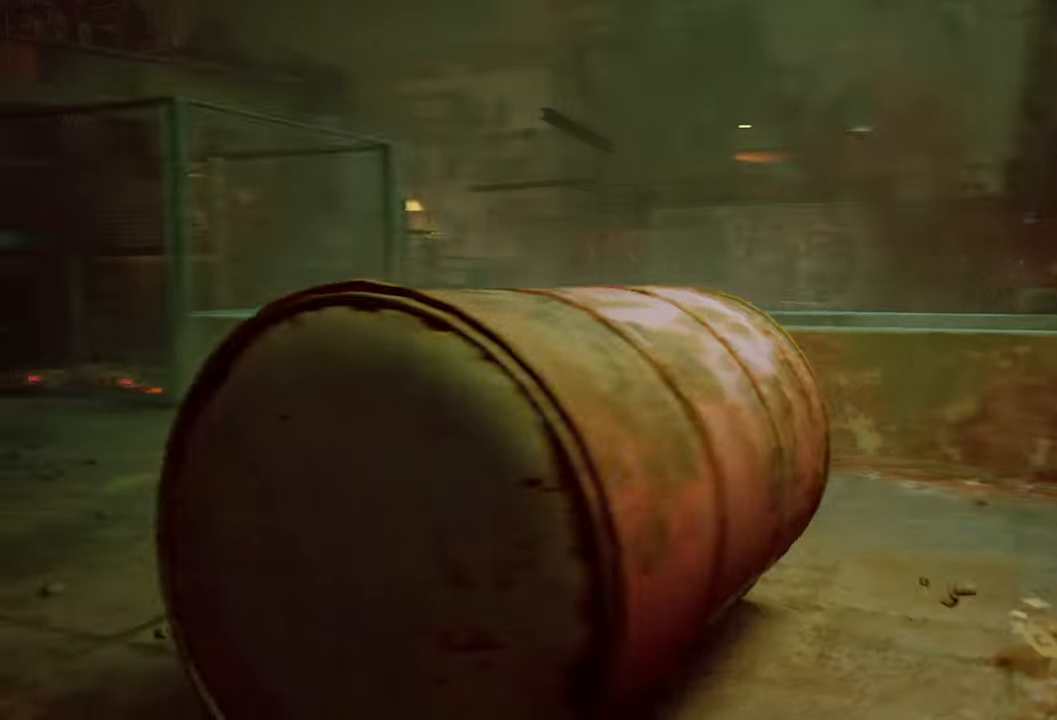
{"buttons": ["R2"], "left_stick": "up-right", "right_stick": "center", "events": [[60, "left_stick", "up"], [220, "R2", "down"], [460, "left_stick", "up-right"]]}
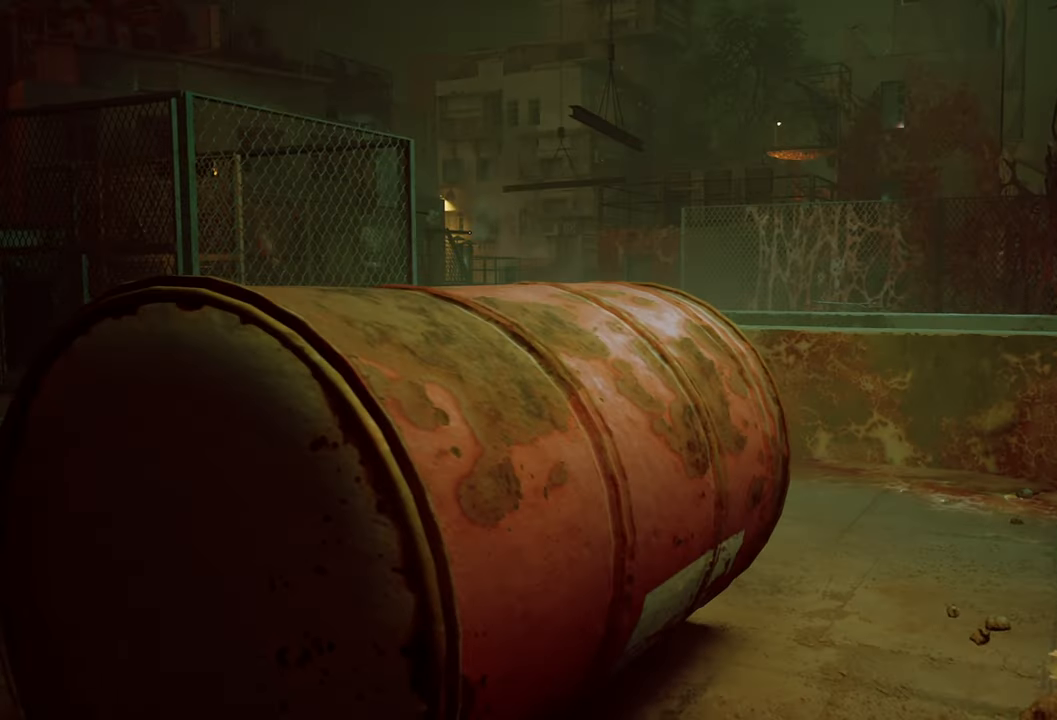
{"buttons": [], "left_stick": "up-right", "right_stick": "right", "events": [[200, "right_stick", "right"], [260, "R2", "up"]]}
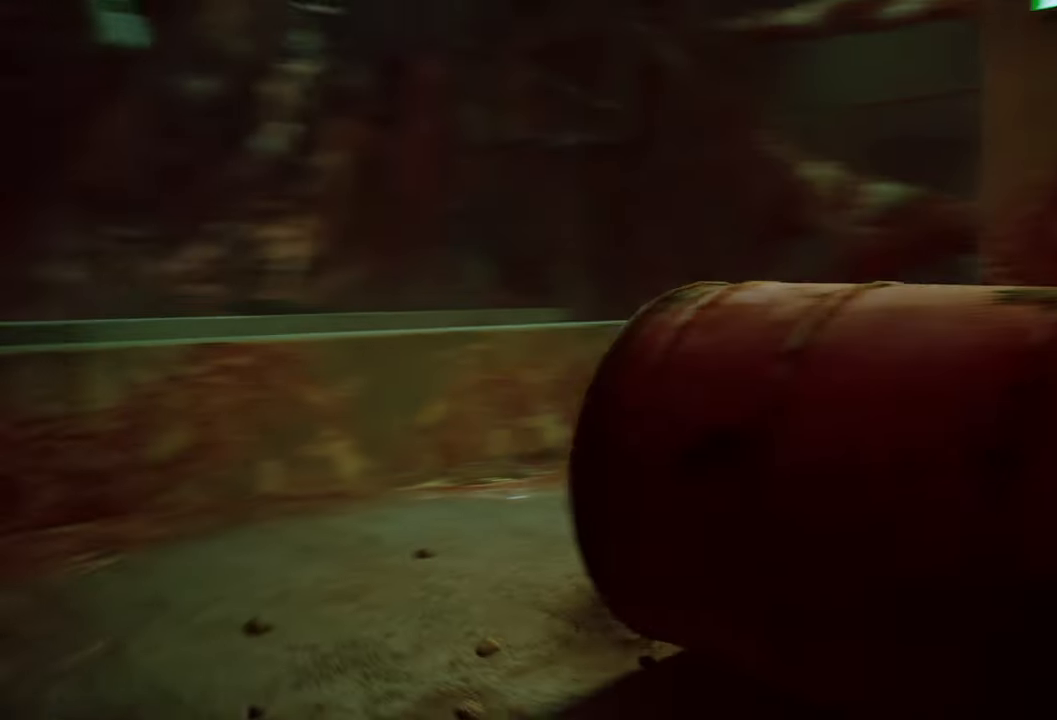
{"buttons": [], "left_stick": "right", "right_stick": "center", "events": [[300, "right_stick", "center"], [420, "left_stick", "right"]]}
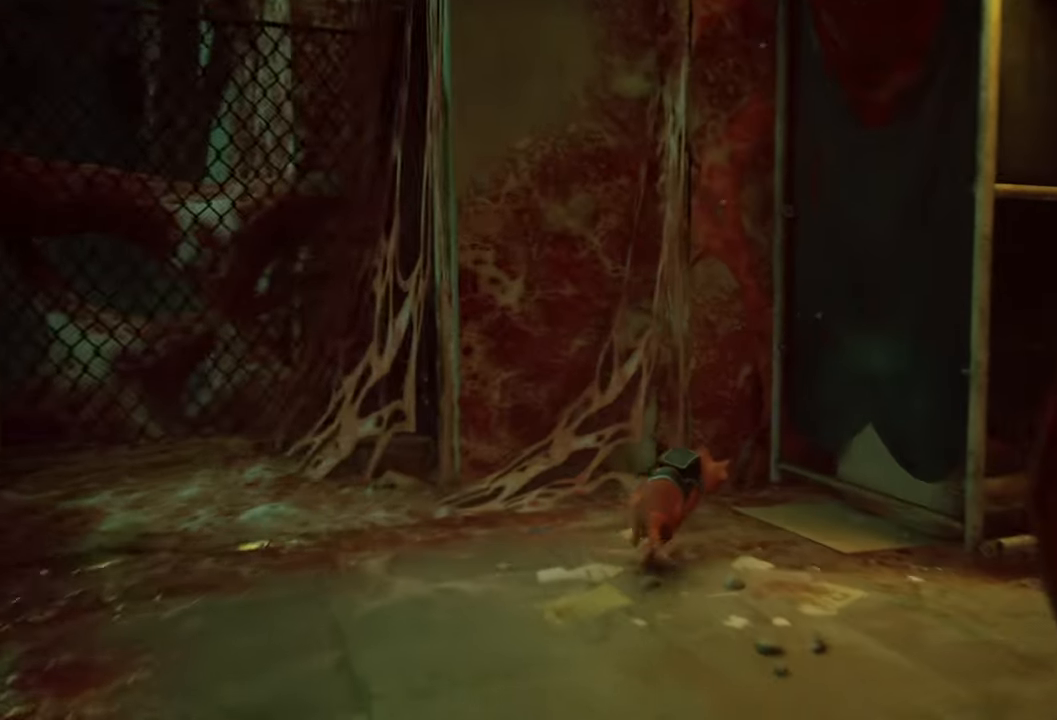
{"buttons": [], "left_stick": "right", "right_stick": "down-right", "events": [[20, "left_stick", "down-right"], [20, "right_stick", "down-right"], [340, "left_stick", "right"]]}
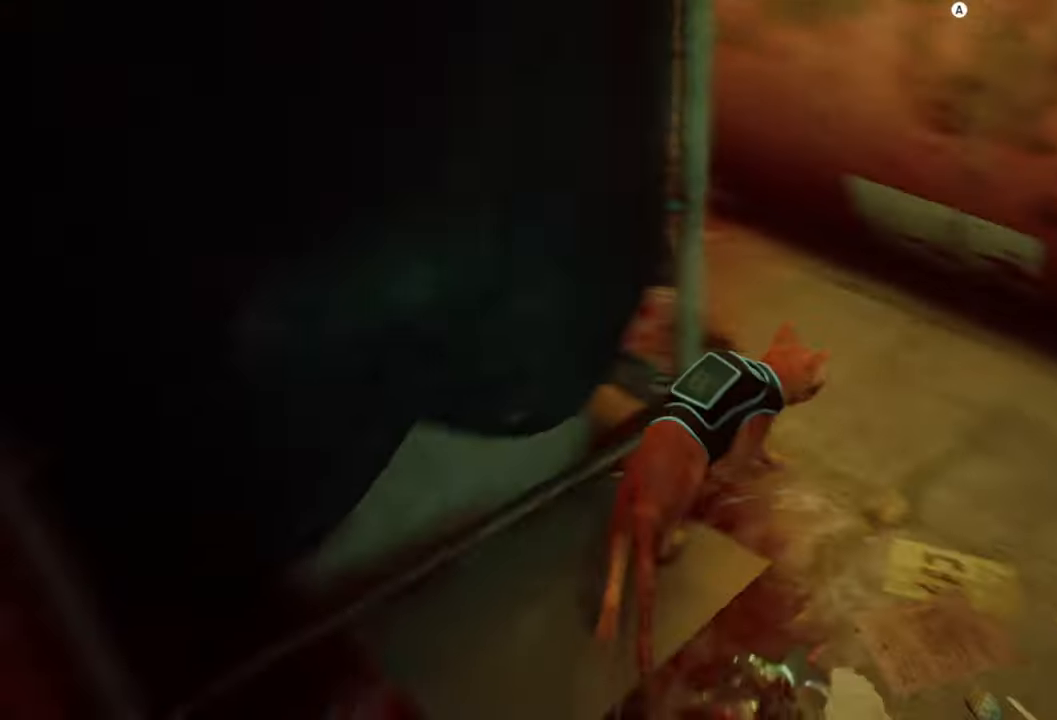
{"buttons": ["A"], "left_stick": "center", "right_stick": "center", "events": [[80, "left_stick", "up-right"], [240, "right_stick", "center"], [300, "left_stick", "center"], [400, "A", "down"]]}
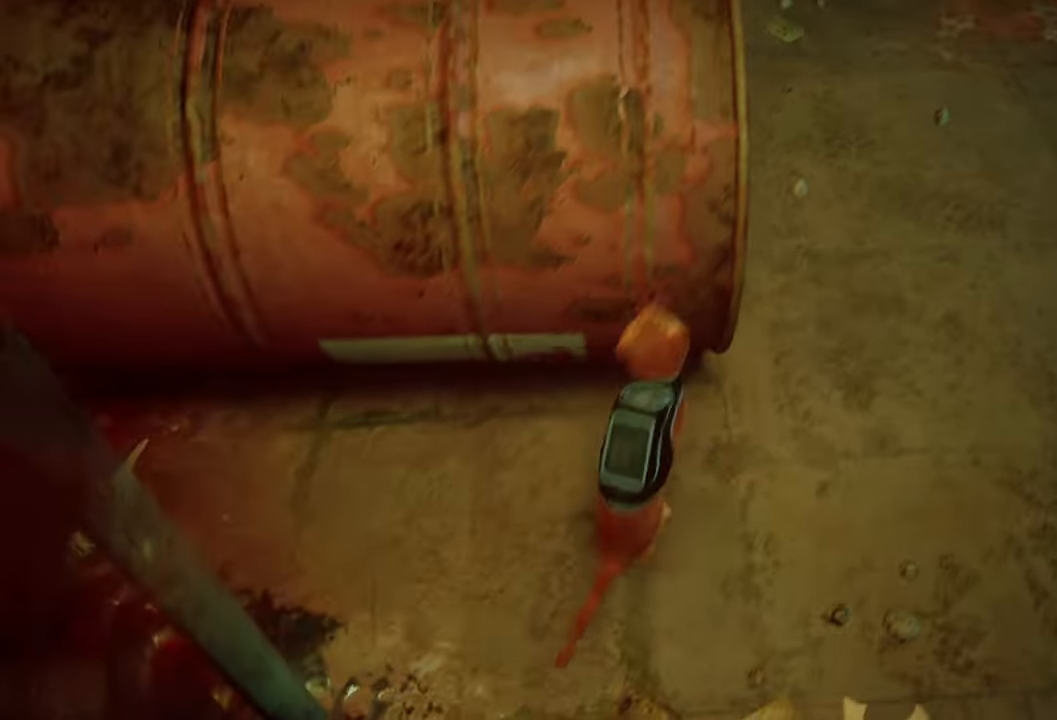
{"buttons": [], "left_stick": "center", "right_stick": "center", "events": [[60, "A", "up"]]}
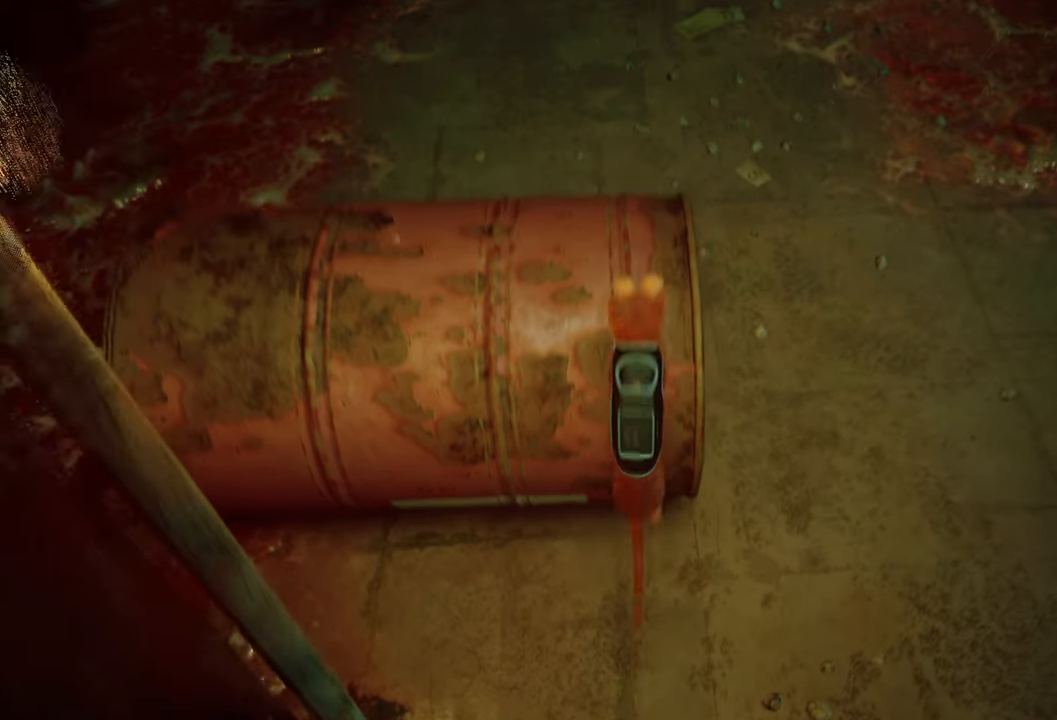
{"buttons": [], "left_stick": "center", "right_stick": "up-left", "events": [[160, "right_stick", "up-left"]]}
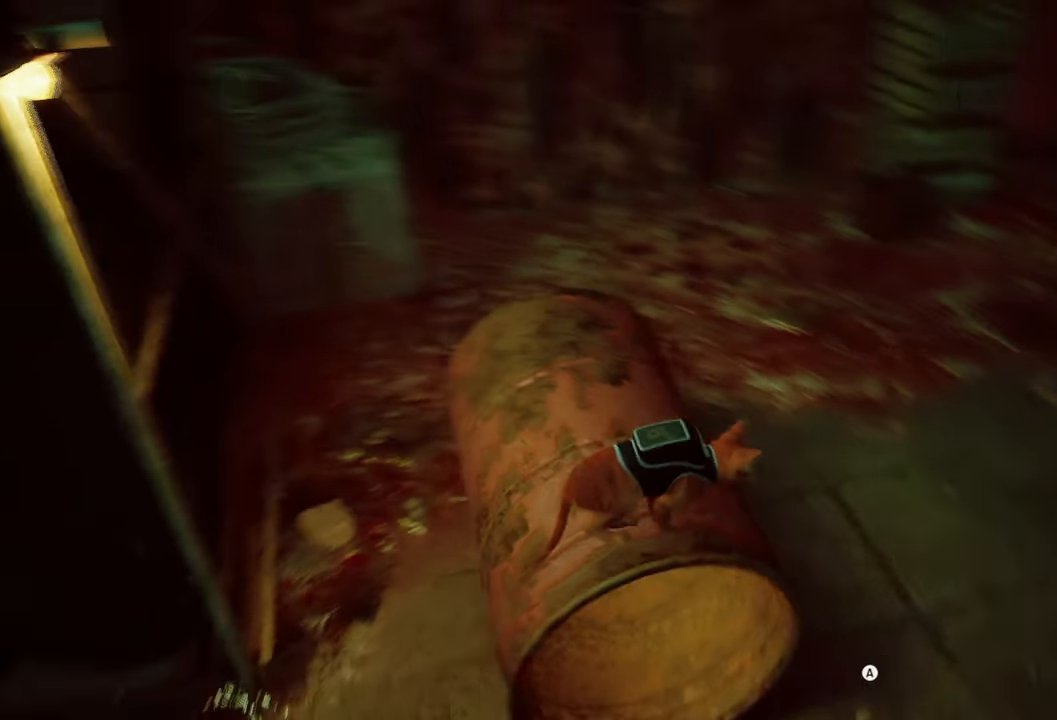
{"buttons": [], "left_stick": "center", "right_stick": "center", "events": [[240, "right_stick", "center"]]}
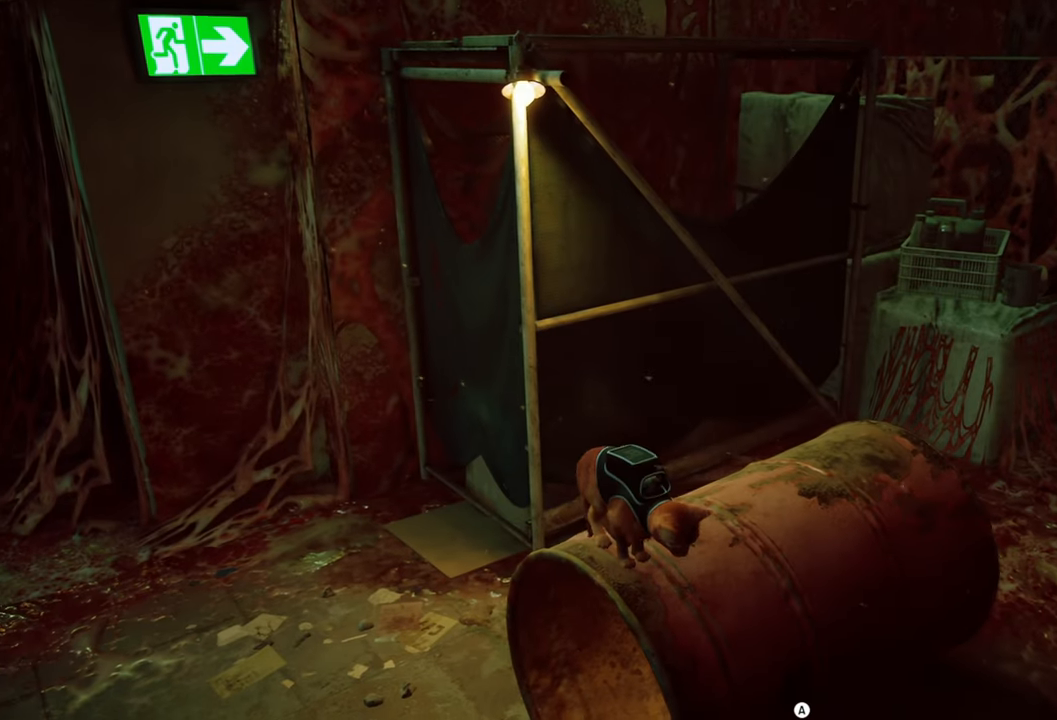
{"buttons": [], "left_stick": "up", "right_stick": "center", "events": [[40, "left_stick", "up"]]}
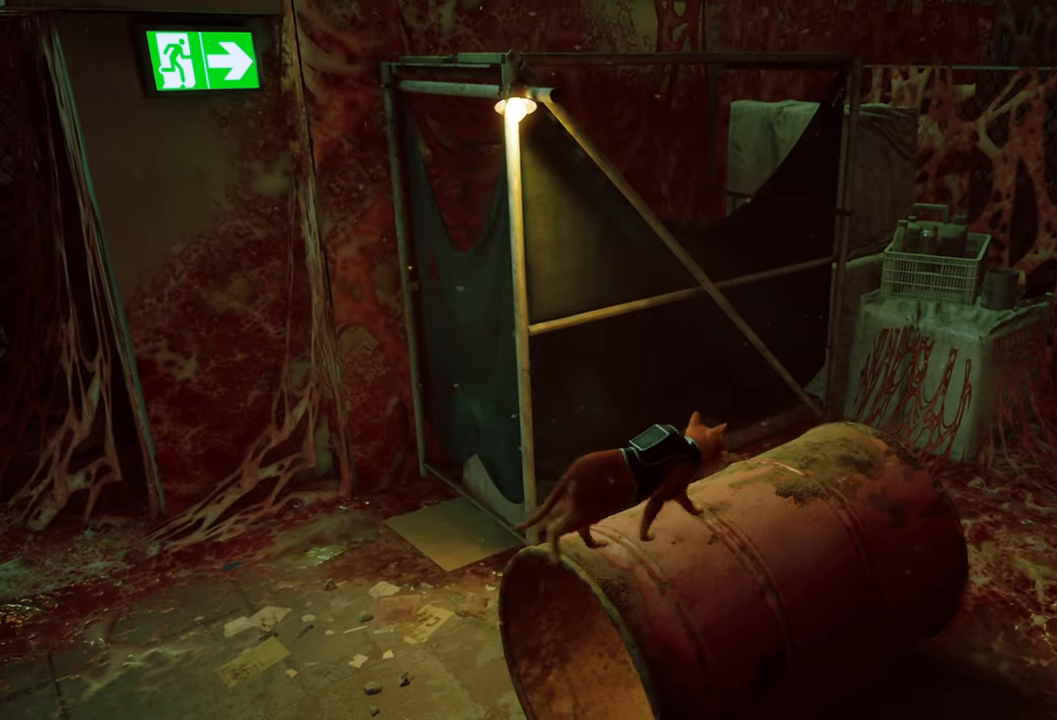
{"buttons": ["A"], "left_stick": "center", "right_stick": "center", "events": [[440, "A", "down"], [460, "left_stick", "center"]]}
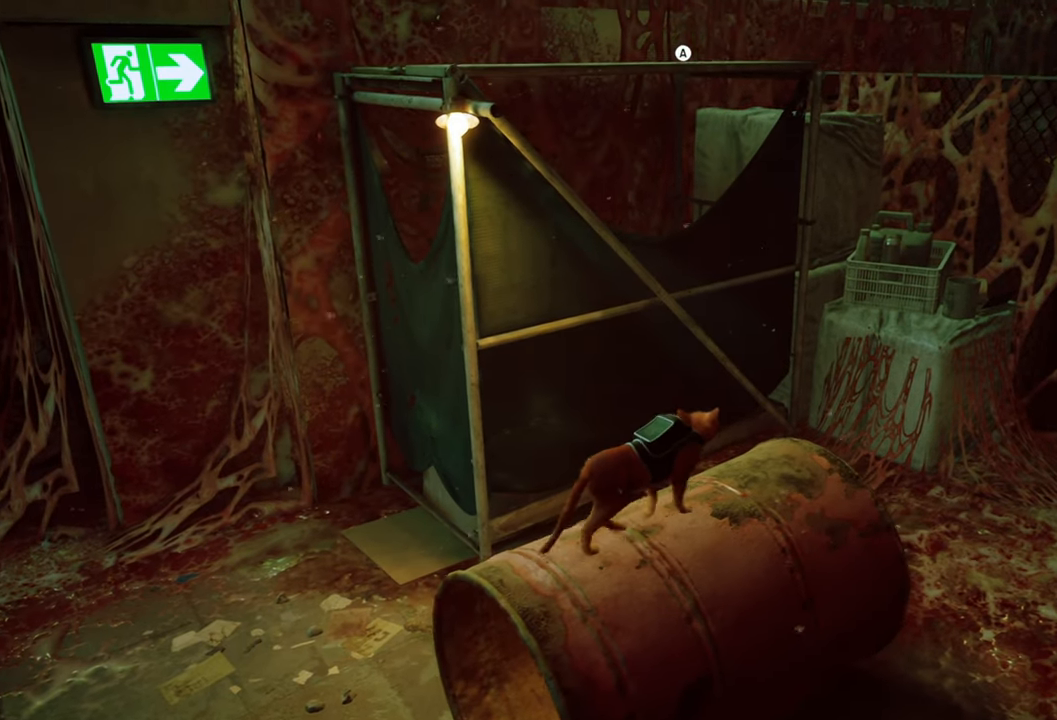
{"buttons": [], "left_stick": "center", "right_stick": "center", "events": [[100, "A", "up"]]}
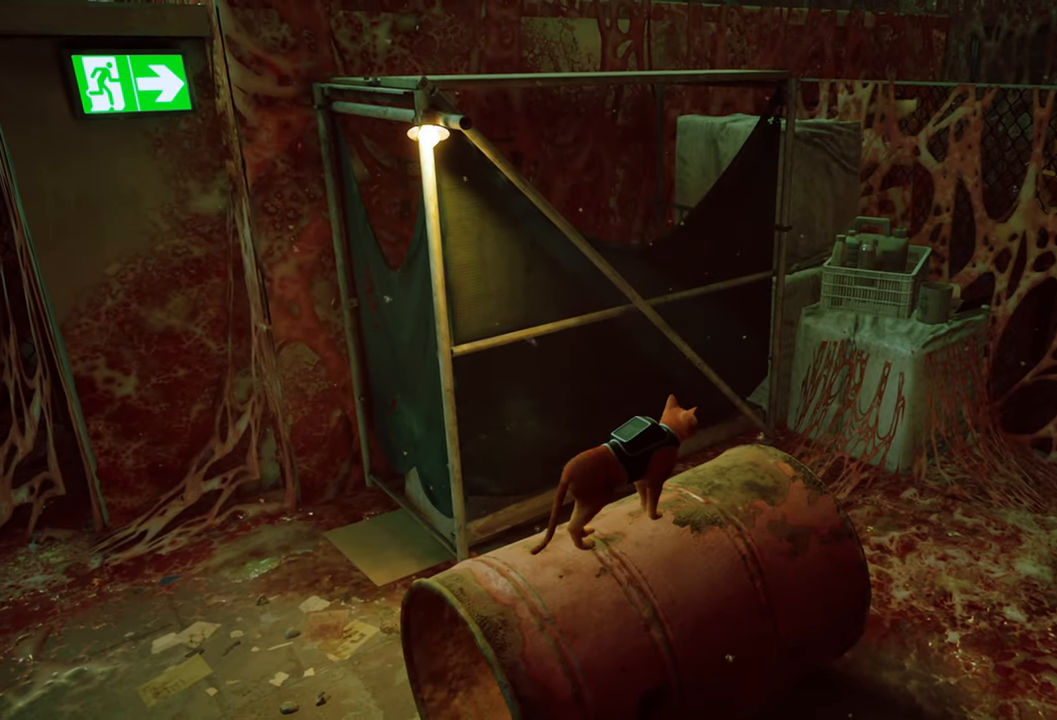
{"buttons": [], "left_stick": "center", "right_stick": "center", "events": [[180, "A", "down"], [280, "left_stick", "left"], [360, "A", "up"], [480, "left_stick", "center"]]}
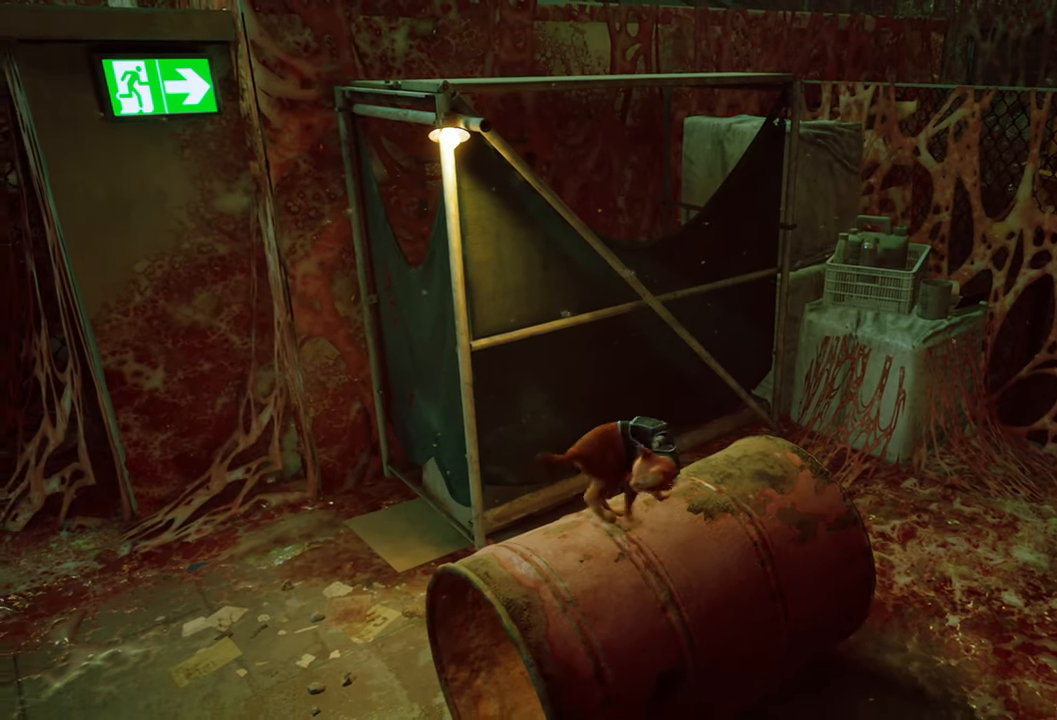
{"buttons": [], "left_stick": "up", "right_stick": "center", "events": [[300, "left_stick", "up"]]}
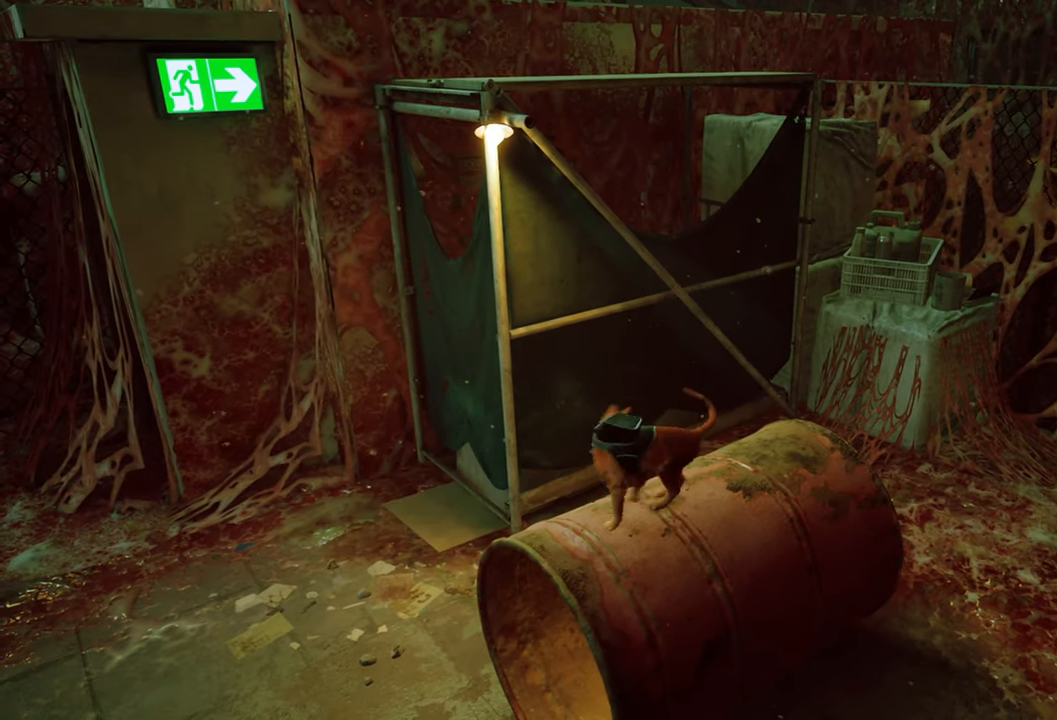
{"buttons": ["A"], "left_stick": "up-left", "right_stick": "center", "events": [[140, "A", "down"], [320, "A", "up"], [420, "A", "down"], [480, "left_stick", "up-left"]]}
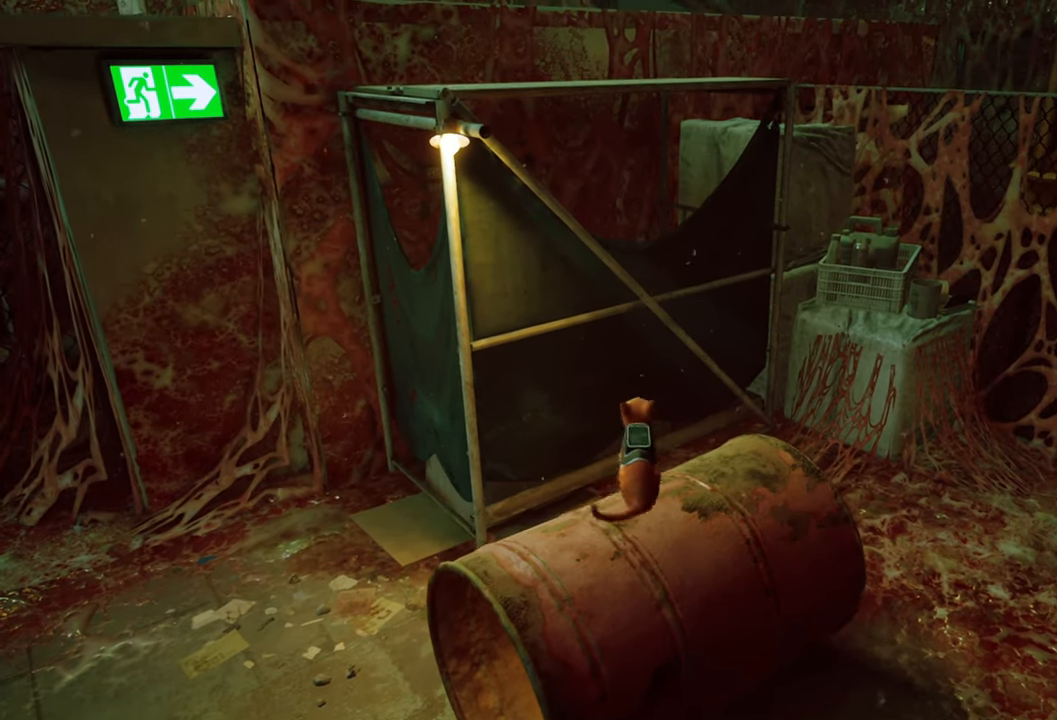
{"buttons": [], "left_stick": "up-left", "right_stick": "center", "events": [[40, "A", "up"]]}
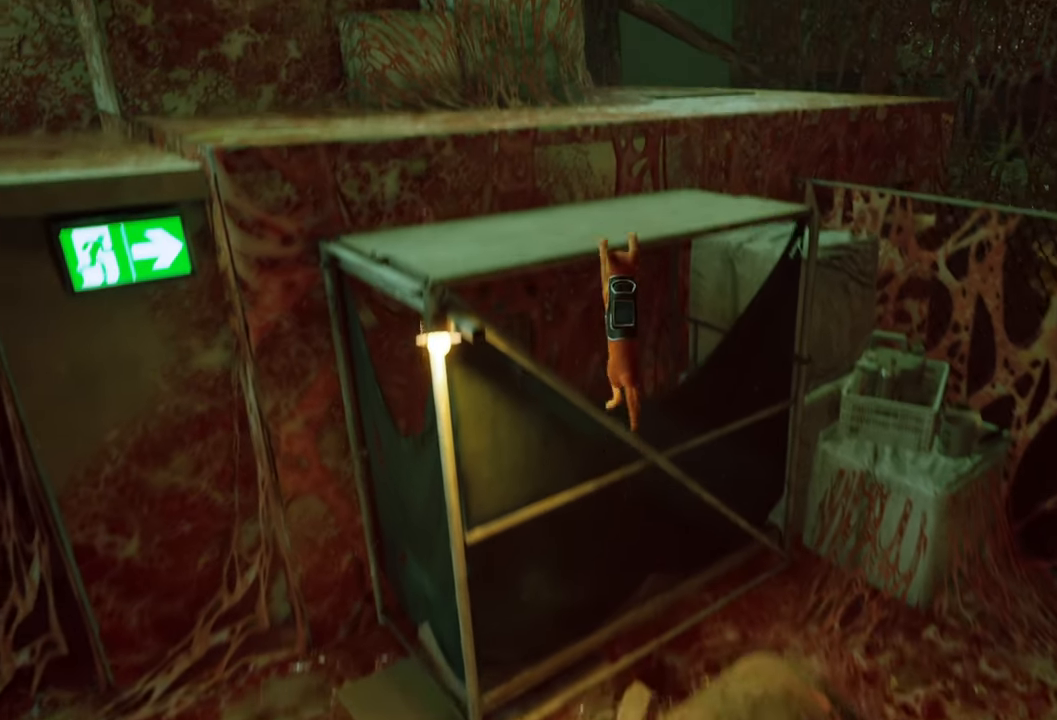
{"buttons": [], "left_stick": "center", "right_stick": "center", "events": [[300, "left_stick", "center"]]}
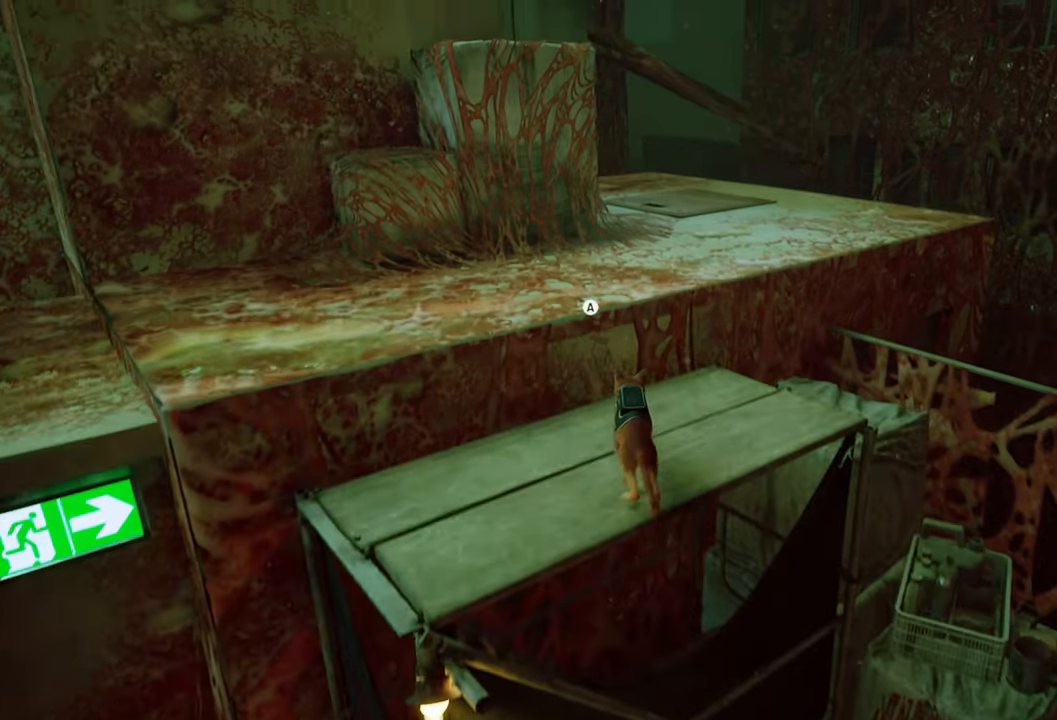
{"buttons": [], "left_stick": "up-left", "right_stick": "center", "events": [[100, "A", "down"], [120, "left_stick", "left"], [220, "left_stick", "up-left"], [260, "A", "up"]]}
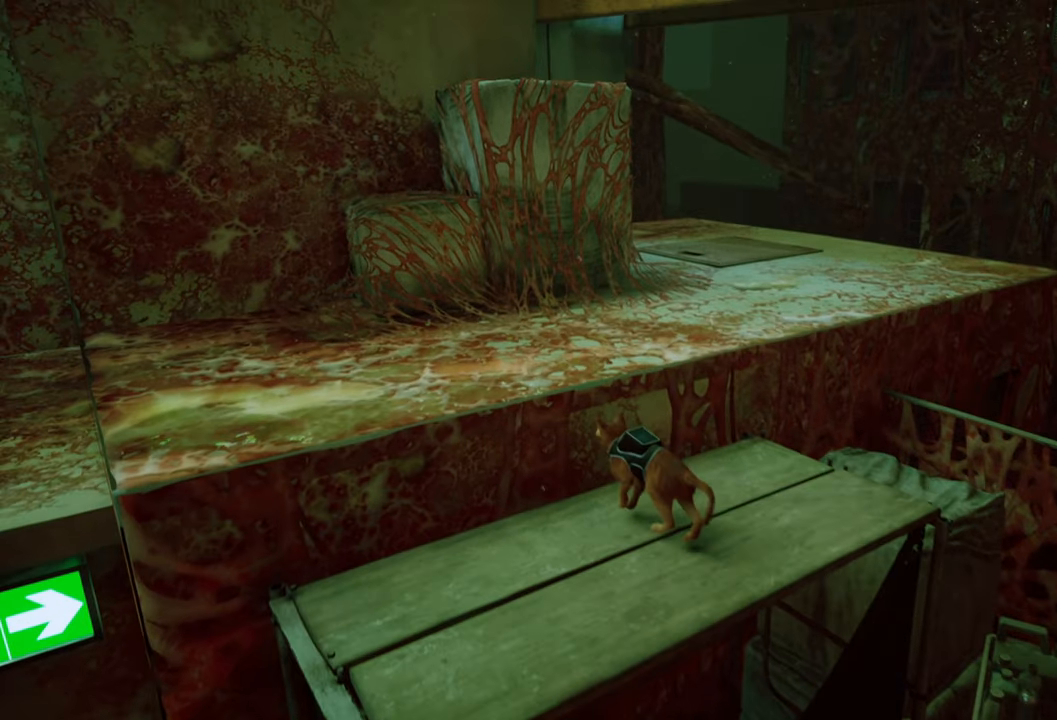
{"buttons": [], "left_stick": "up", "right_stick": "center", "events": [[40, "left_stick", "up"], [120, "A", "down"], [280, "A", "up"]]}
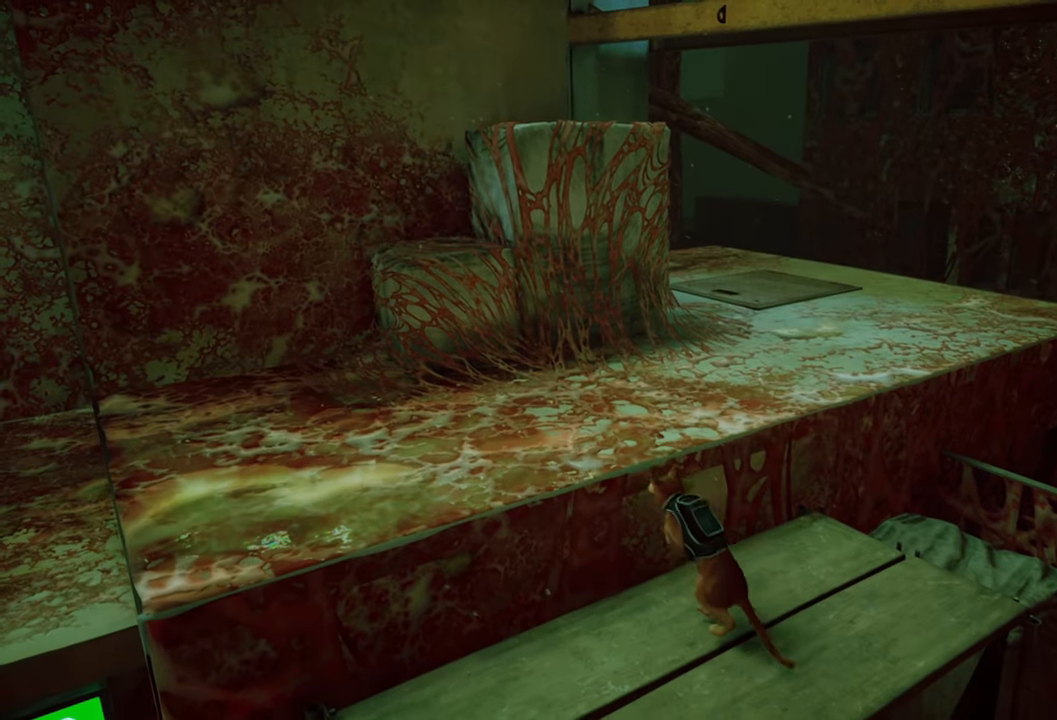
{"buttons": [], "left_stick": "center", "right_stick": "up-right", "events": [[340, "left_stick", "center"], [460, "right_stick", "up-right"]]}
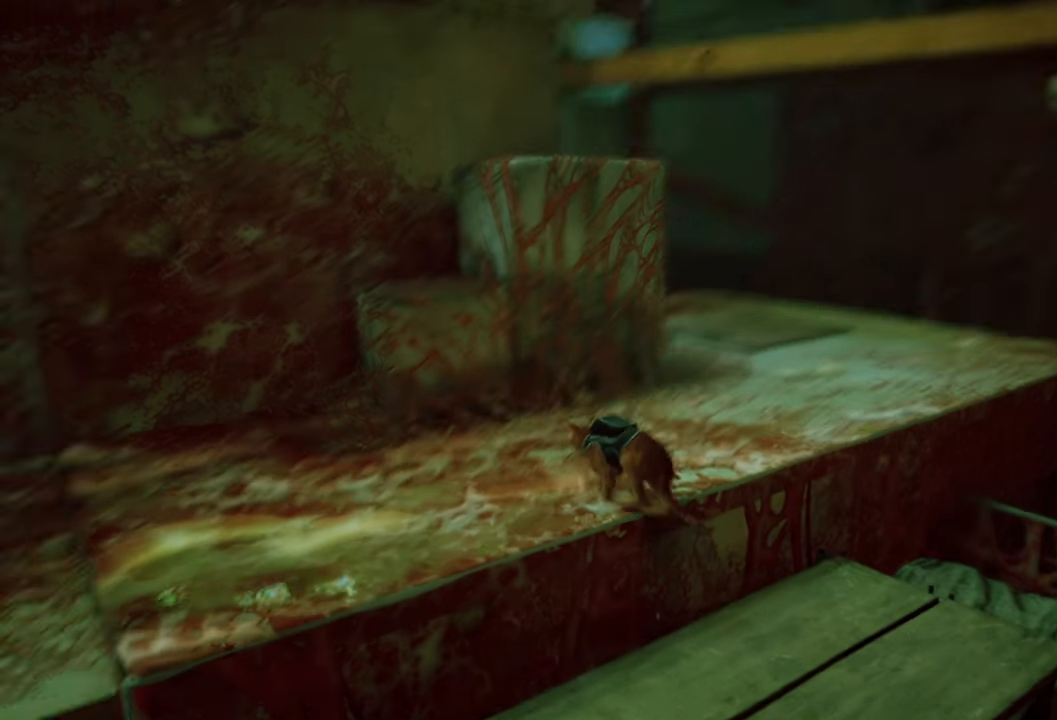
{"buttons": [], "left_stick": "up-left", "right_stick": "center", "events": [[160, "right_stick", "center"], [240, "left_stick", "up-left"]]}
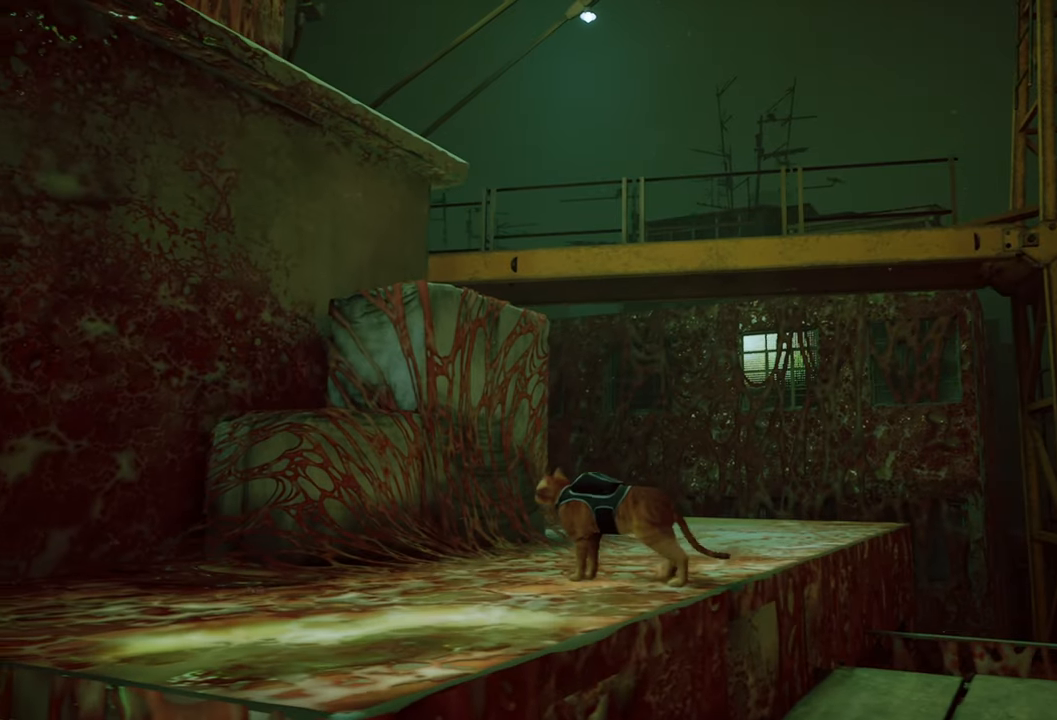
{"buttons": [], "left_stick": "up-left", "right_stick": "center", "events": [[220, "A", "down"], [400, "A", "up"]]}
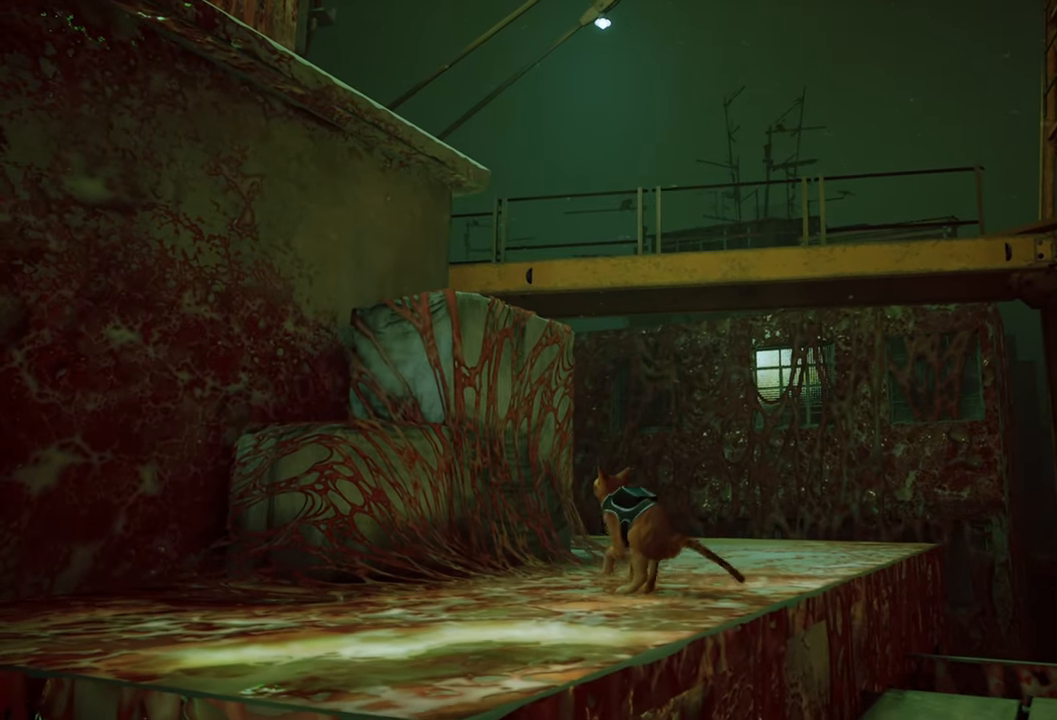
{"buttons": [], "left_stick": "up-left", "right_stick": "center", "events": []}